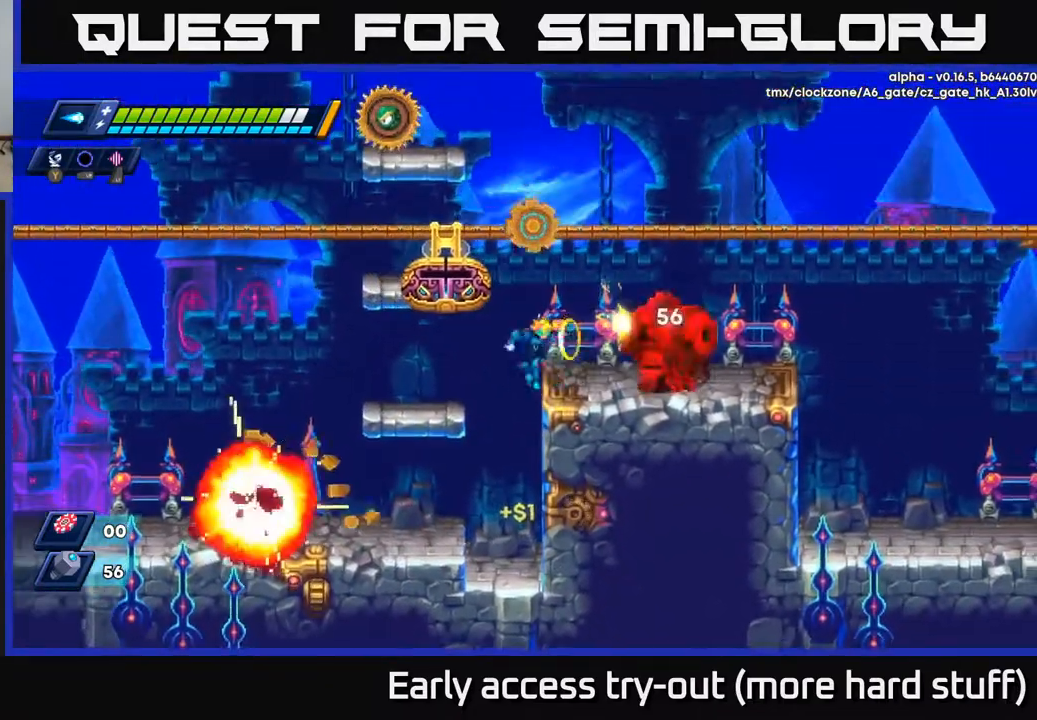
Gameplay with a controller (Xbox layout); each line is a JSON object with the inputs held at the frame after it. "events" lists button and stick changes between this image and that frame as [ms after this image, input, new state], when the widget could be followed in between. Not read: left_stick.
{"buttons": ["X"], "right_stick": "center", "events": [[67, "X", "up"], [117, "X", "down"], [183, "X", "up"], [233, "X", "down"], [283, "X", "up"], [300, "DPAD_RIGHT", "down"], [350, "DPAD_RIGHT", "up"], [350, "X", "down"], [400, "X", "up"], [467, "X", "down"]]}
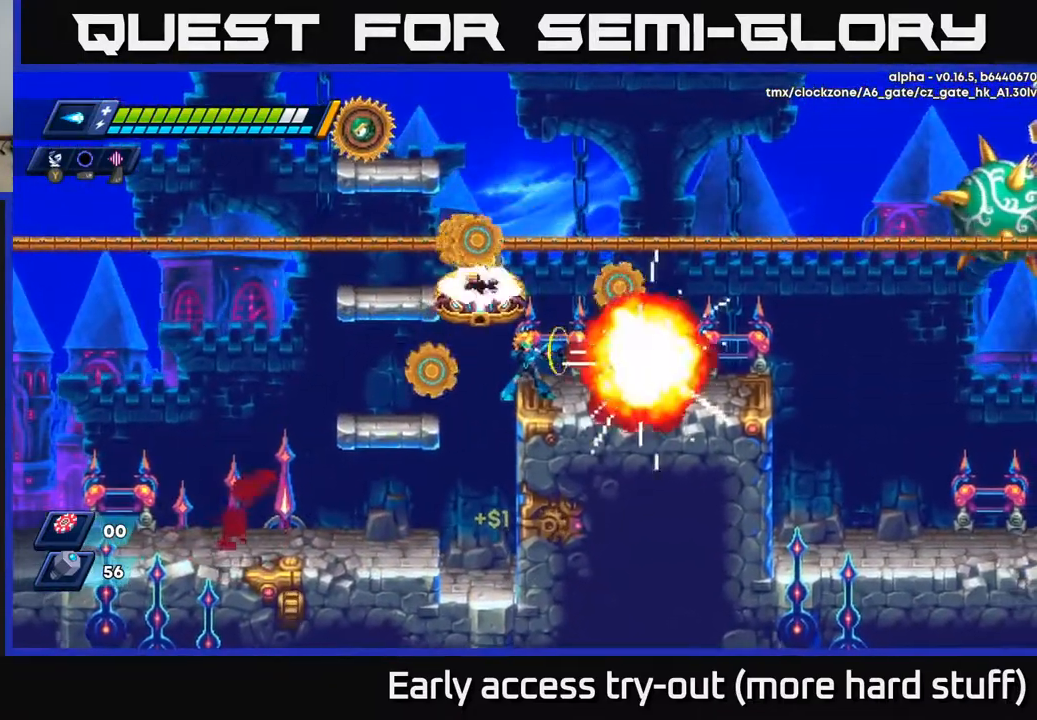
{"buttons": ["DPAD_RIGHT"], "right_stick": "center", "events": [[33, "X", "up"], [117, "DPAD_RIGHT", "down"], [117, "X", "down"], [167, "X", "up"], [333, "R2", "down"], [500, "R2", "up"]]}
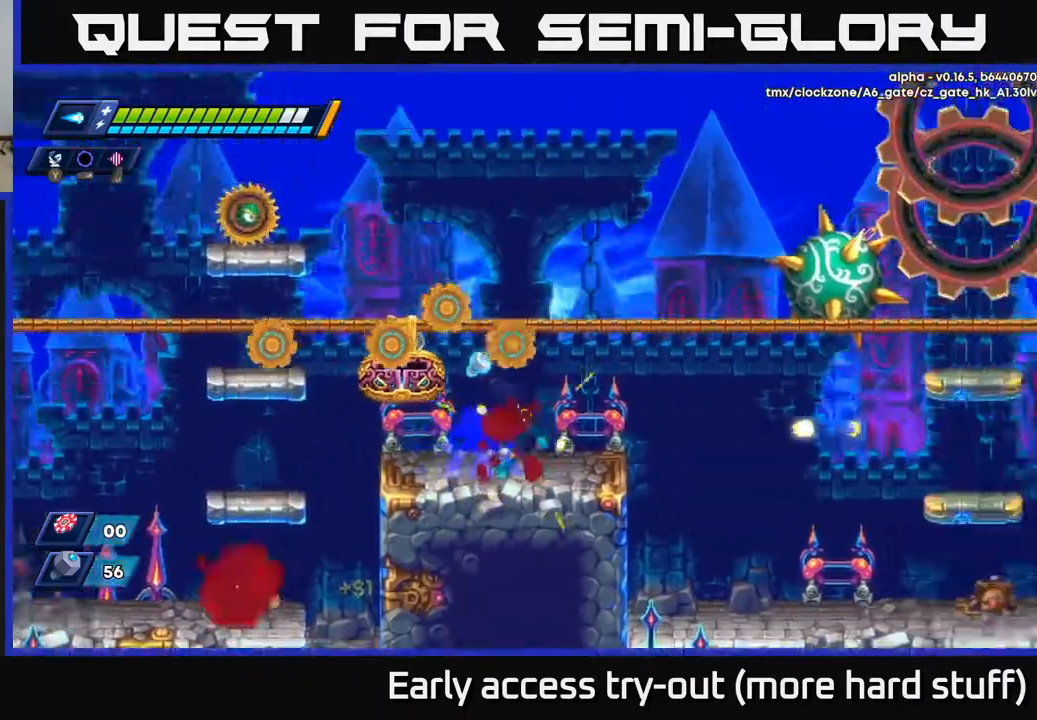
{"buttons": [], "right_stick": "center", "events": [[50, "DPAD_RIGHT", "up"]]}
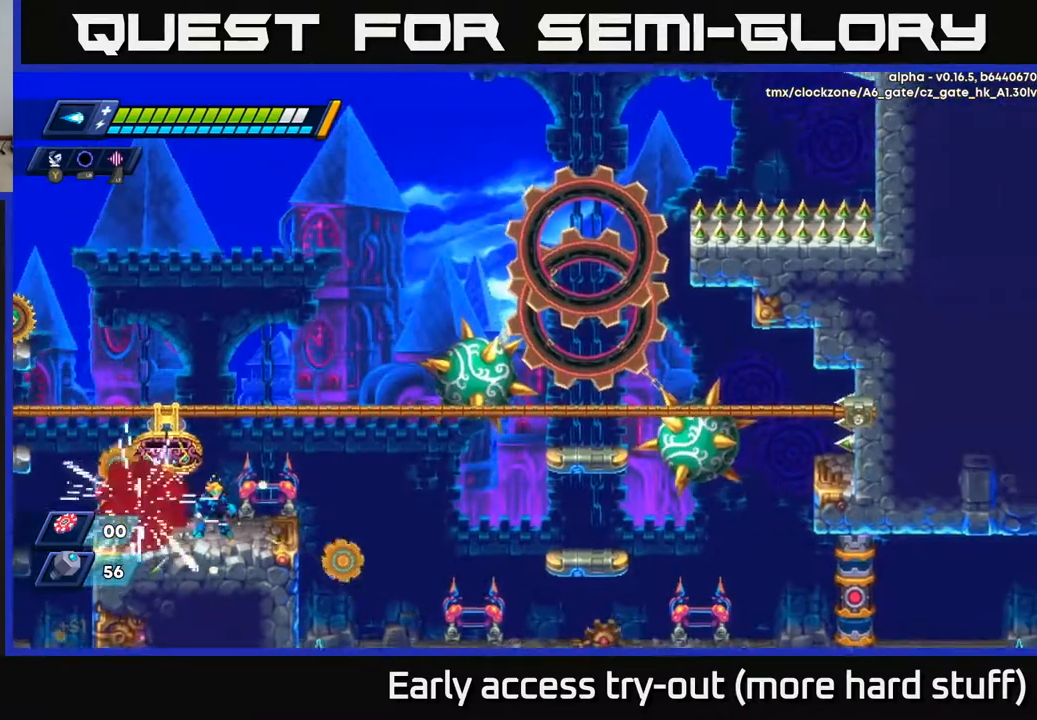
{"buttons": ["R2", "DPAD_RIGHT"], "right_stick": "center", "events": [[83, "DPAD_RIGHT", "down"], [167, "R2", "down"]]}
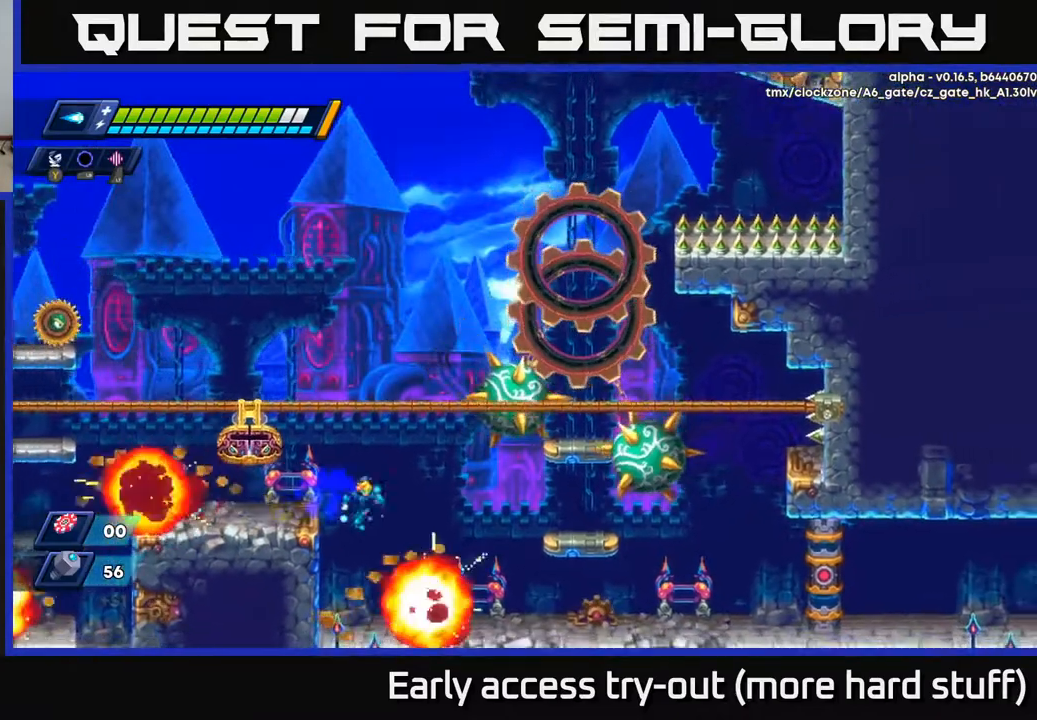
{"buttons": ["R2", "DPAD_RIGHT"], "right_stick": "center", "events": [[33, "R2", "up"], [383, "R2", "down"]]}
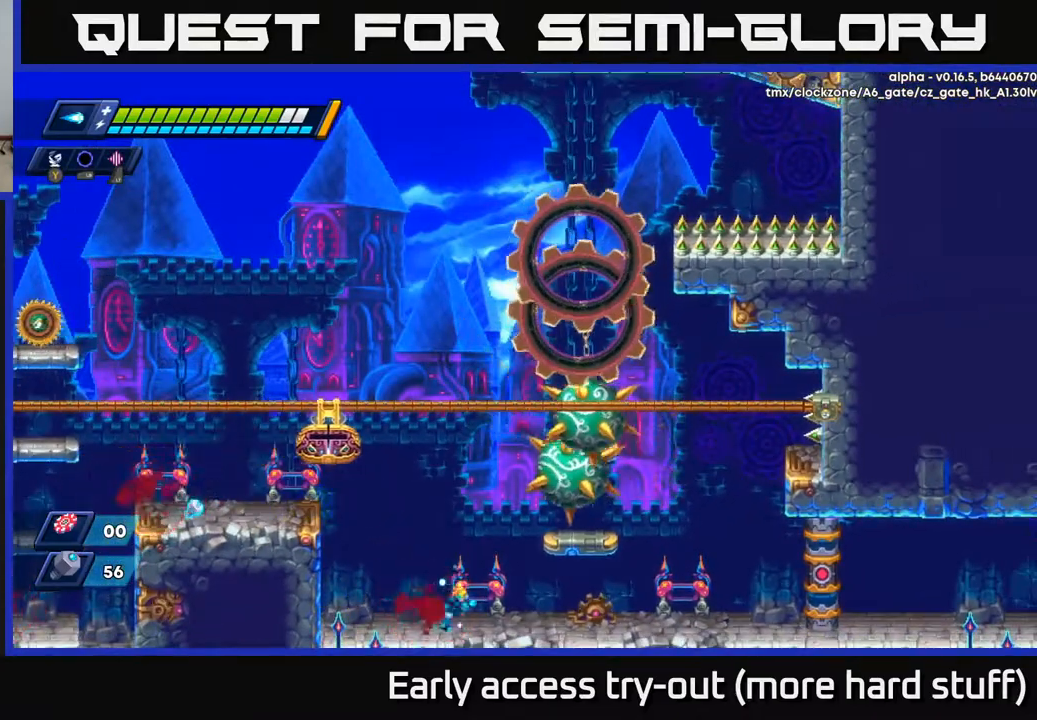
{"buttons": ["DPAD_RIGHT"], "right_stick": "center", "events": [[117, "R2", "up"], [167, "R2", "down"], [433, "R2", "up"]]}
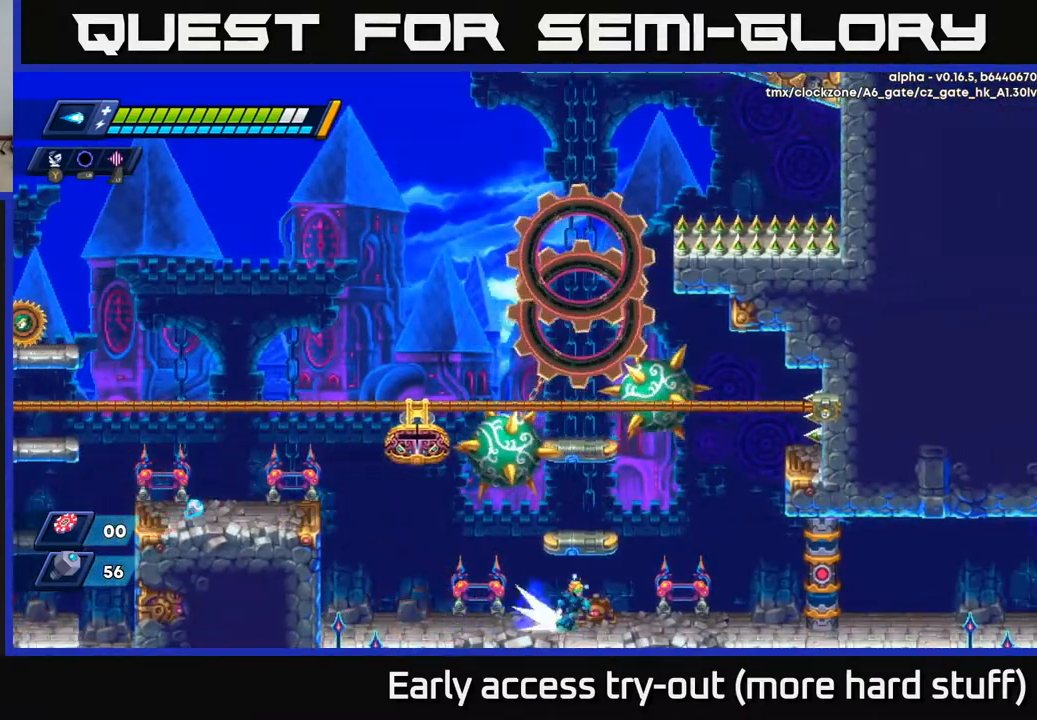
{"buttons": ["DPAD_LEFT"], "right_stick": "center", "events": [[33, "R2", "down"], [250, "R2", "up"], [333, "DPAD_RIGHT", "up"], [467, "DPAD_LEFT", "down"]]}
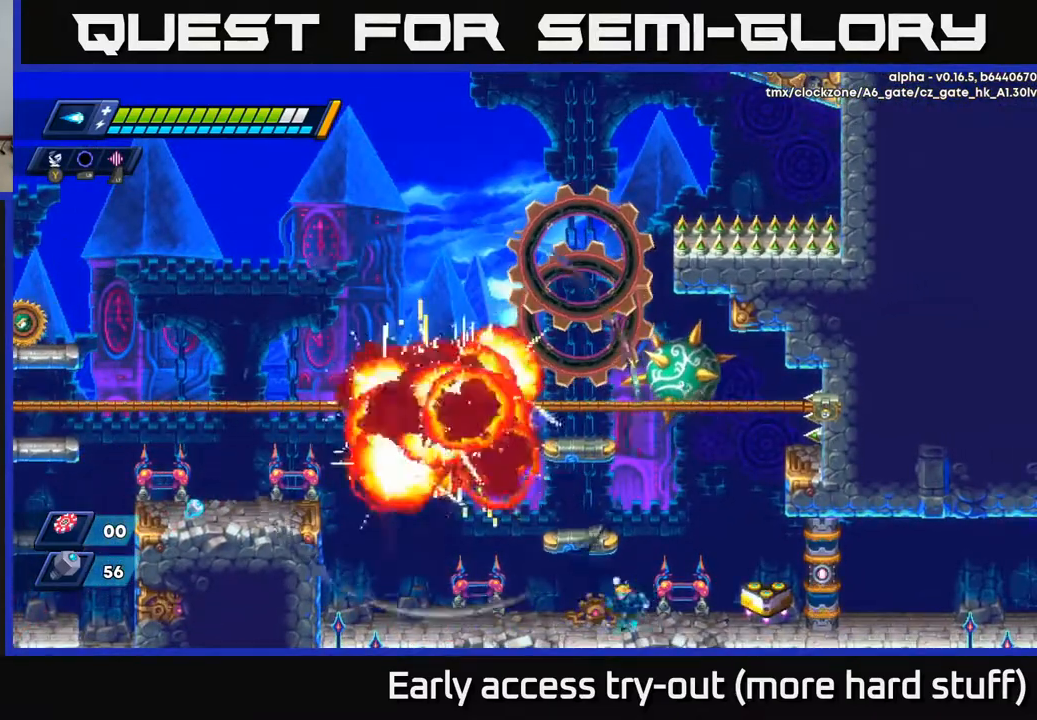
{"buttons": ["DPAD_LEFT"], "right_stick": "center", "events": [[100, "DPAD_LEFT", "up"], [283, "DPAD_LEFT", "down"]]}
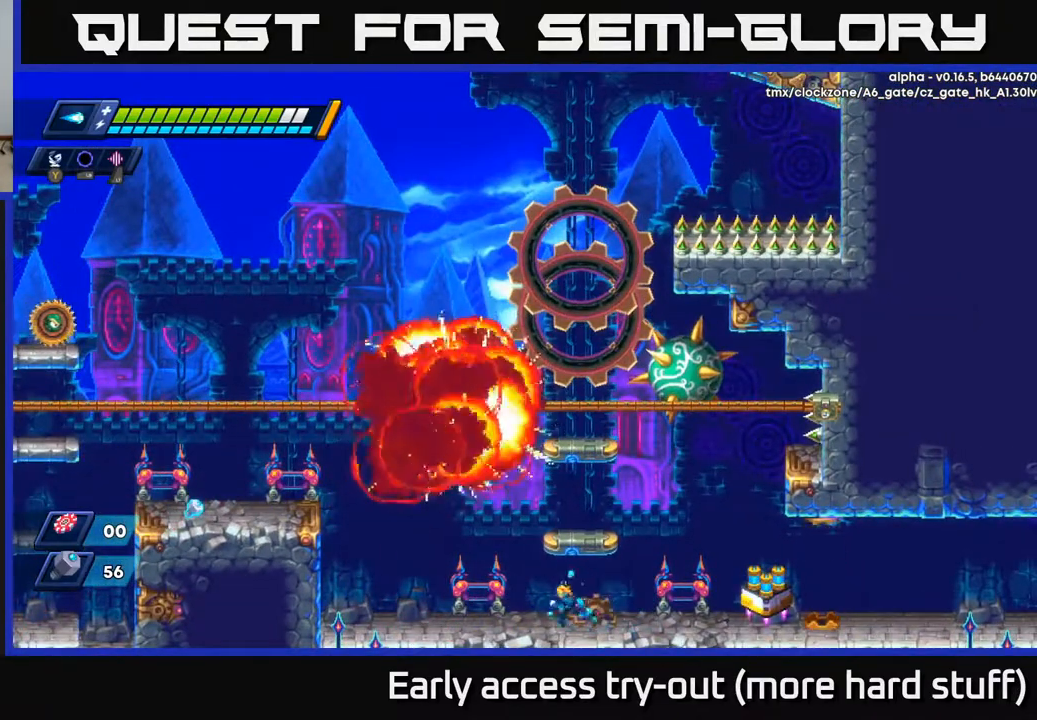
{"buttons": [], "right_stick": "center", "events": [[317, "DPAD_LEFT", "up"]]}
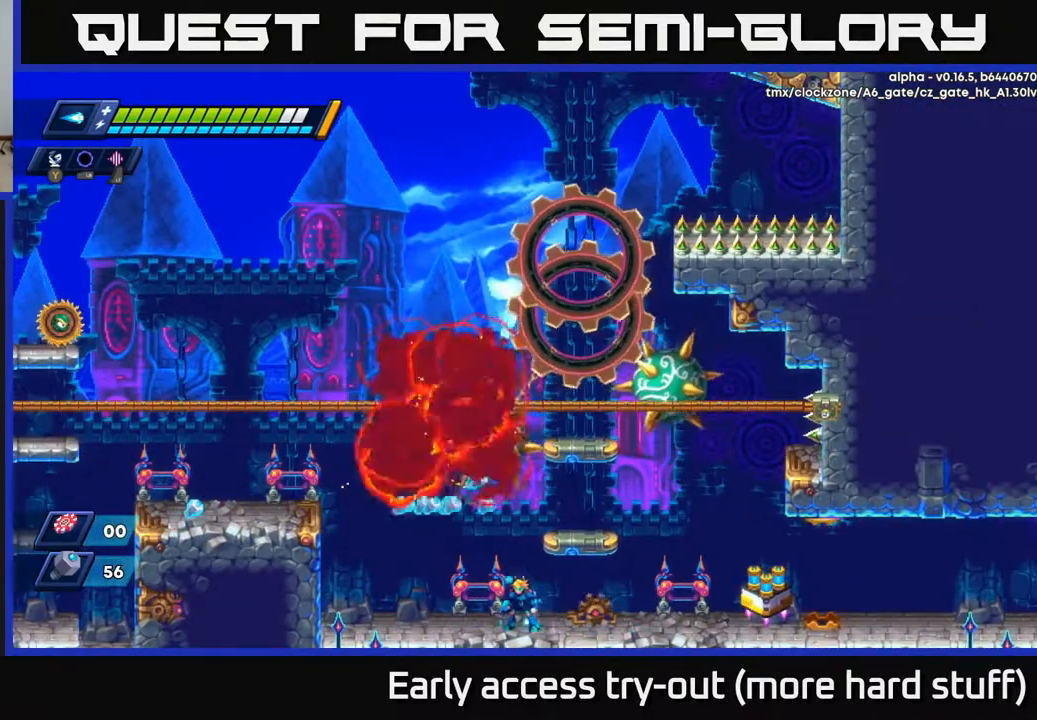
{"buttons": ["R2", "DPAD_LEFT"], "right_stick": "center", "events": [[383, "DPAD_LEFT", "down"], [433, "R2", "down"]]}
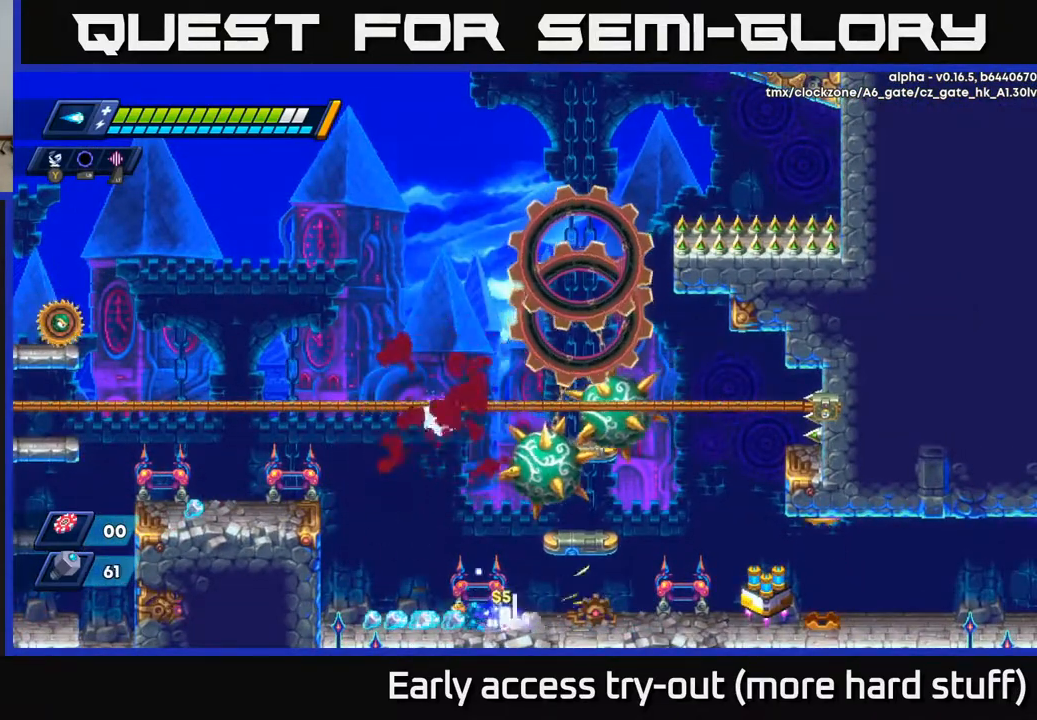
{"buttons": ["R2", "DPAD_LEFT"], "right_stick": "center", "events": [[233, "R2", "up"], [333, "R2", "down"]]}
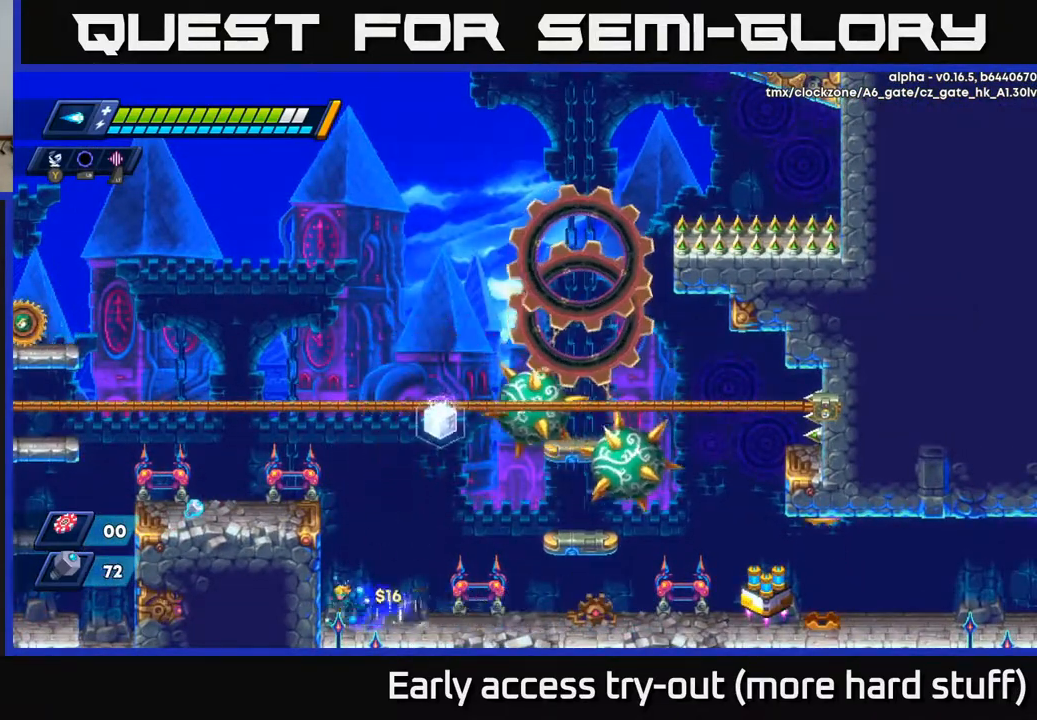
{"buttons": ["DPAD_LEFT"], "right_stick": "center", "events": [[33, "R2", "up"], [83, "A", "down"], [100, "R2", "down"], [250, "A", "up"], [267, "R2", "up"], [350, "A", "down"], [367, "R2", "down"], [433, "R2", "up"], [483, "A", "up"]]}
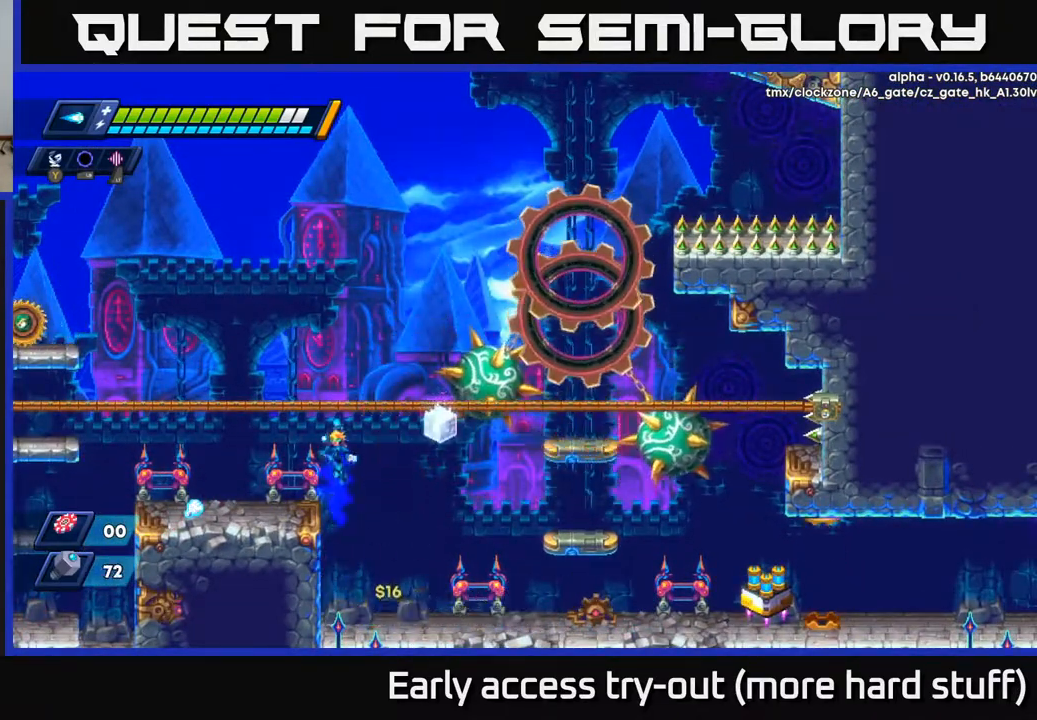
{"buttons": ["R2", "DPAD_LEFT"], "right_stick": "center", "events": [[317, "R2", "down"]]}
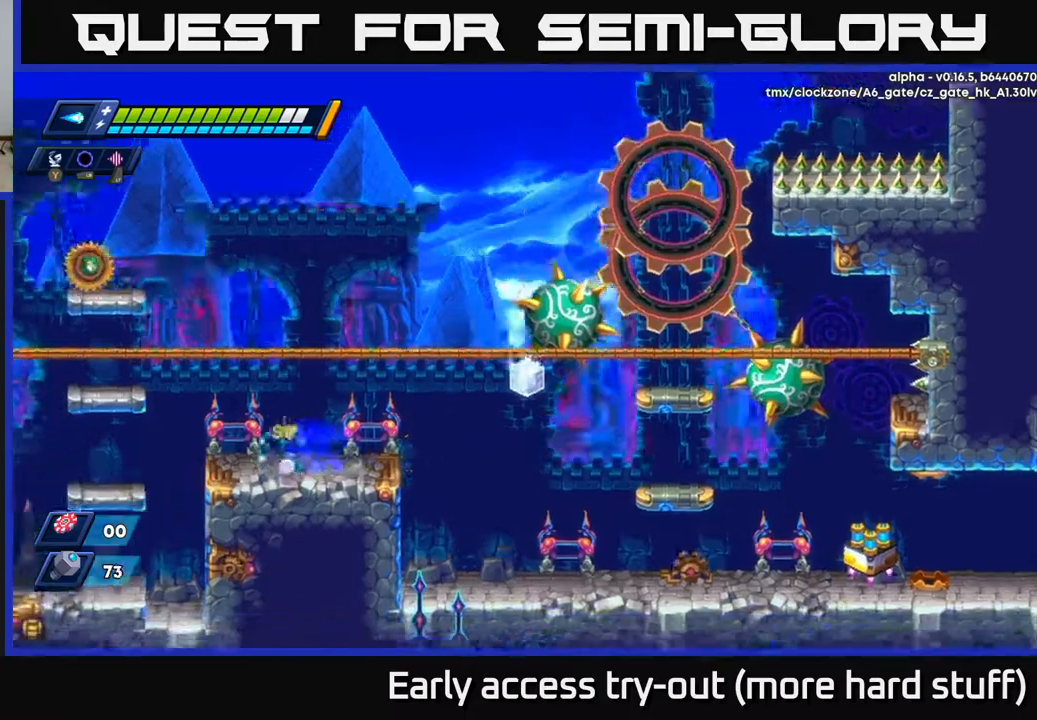
{"buttons": ["A"], "right_stick": "center", "events": [[17, "DPAD_LEFT", "up"], [17, "R2", "up"], [50, "DPAD_RIGHT", "down"], [350, "A", "down"], [350, "DPAD_RIGHT", "up"]]}
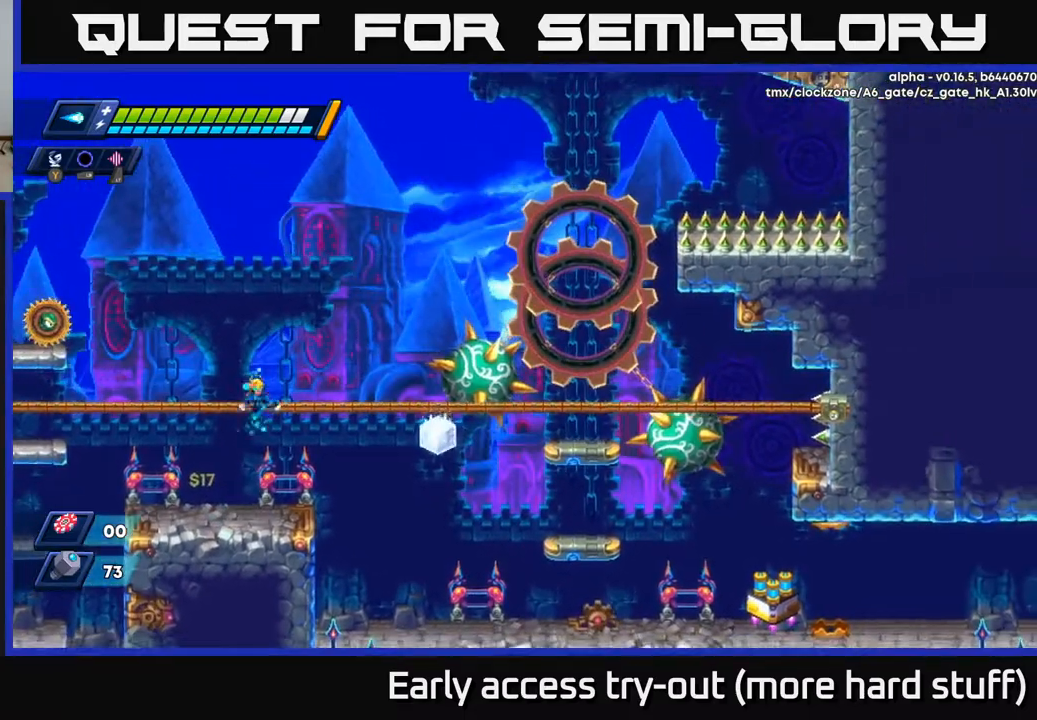
{"buttons": ["DPAD_RIGHT"], "right_stick": "center", "events": [[67, "DPAD_LEFT", "down"], [167, "DPAD_LEFT", "up"], [167, "X", "down"], [217, "A", "up"], [233, "X", "up"], [300, "X", "down"], [367, "X", "up"], [450, "DPAD_RIGHT", "down"]]}
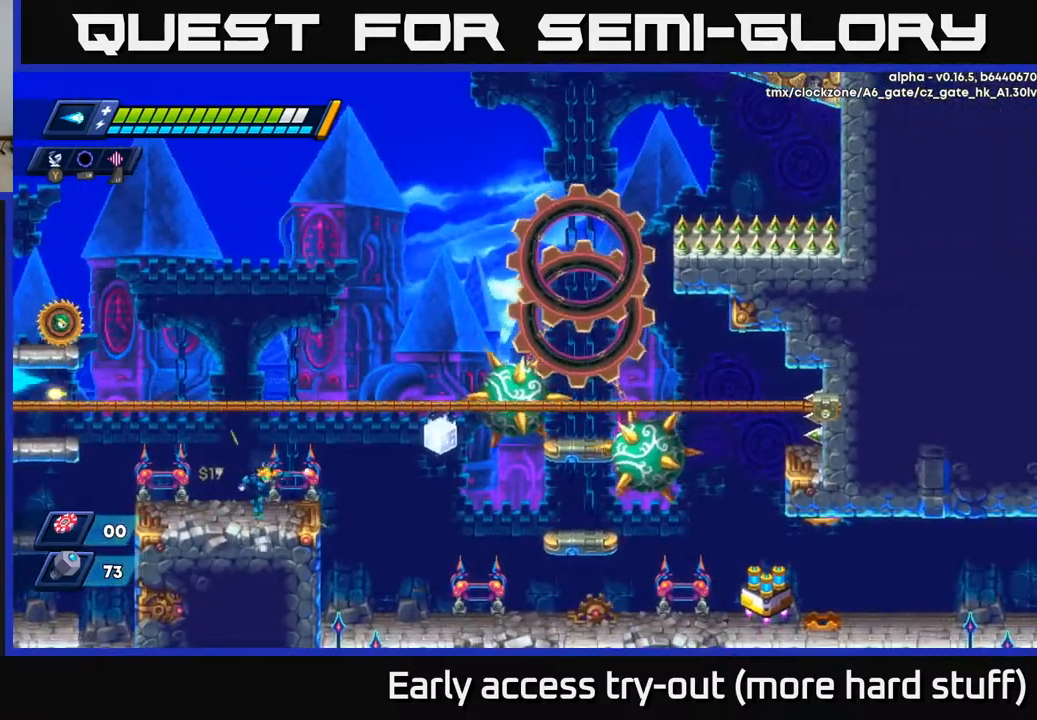
{"buttons": ["R2", "DPAD_RIGHT"], "right_stick": "center", "events": [[100, "R2", "down"], [200, "A", "down"], [433, "A", "up"]]}
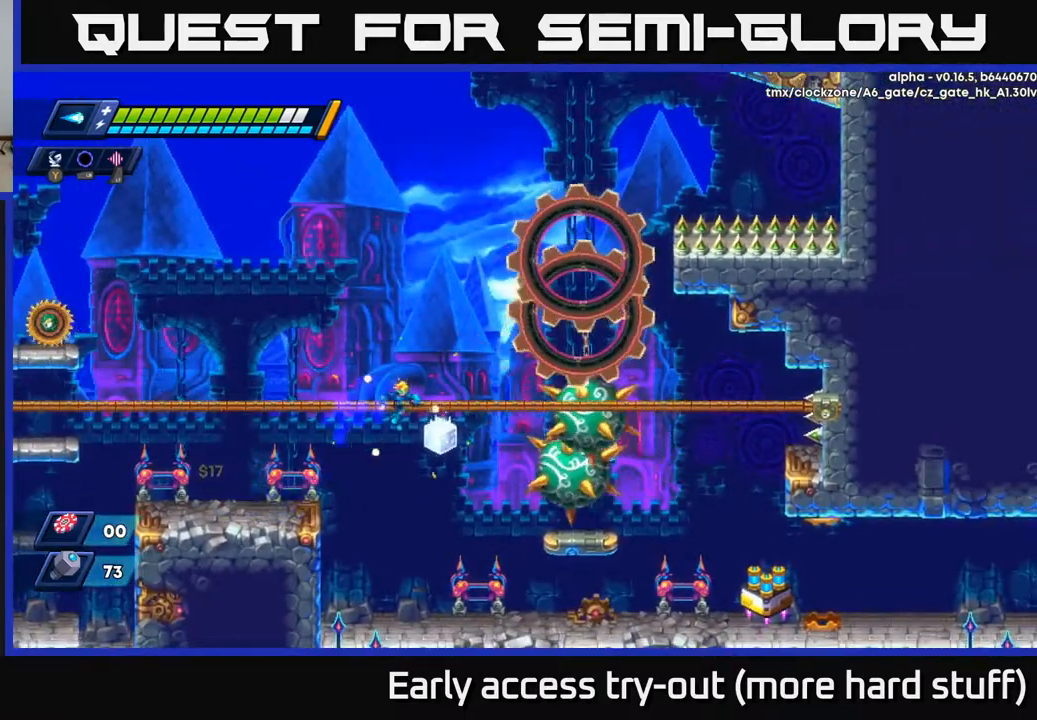
{"buttons": ["A", "R2", "DPAD_LEFT"], "right_stick": "center", "events": [[117, "DPAD_RIGHT", "up"], [150, "DPAD_LEFT", "down"], [483, "A", "down"]]}
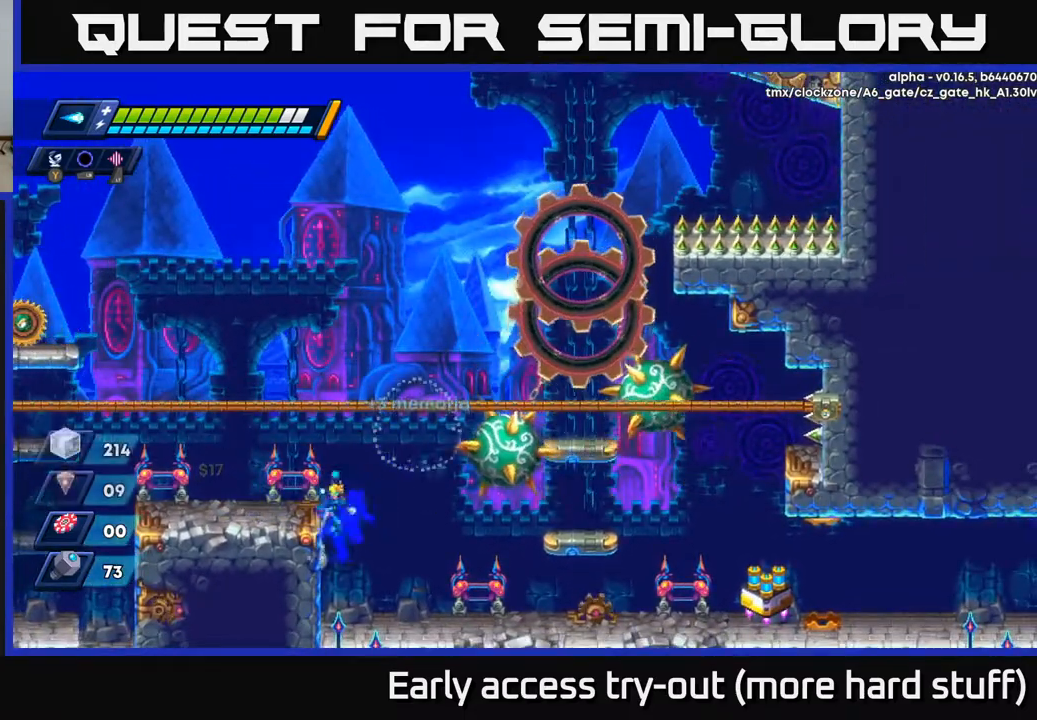
{"buttons": ["DPAD_LEFT"], "right_stick": "center", "events": [[200, "A", "up"], [233, "R2", "up"]]}
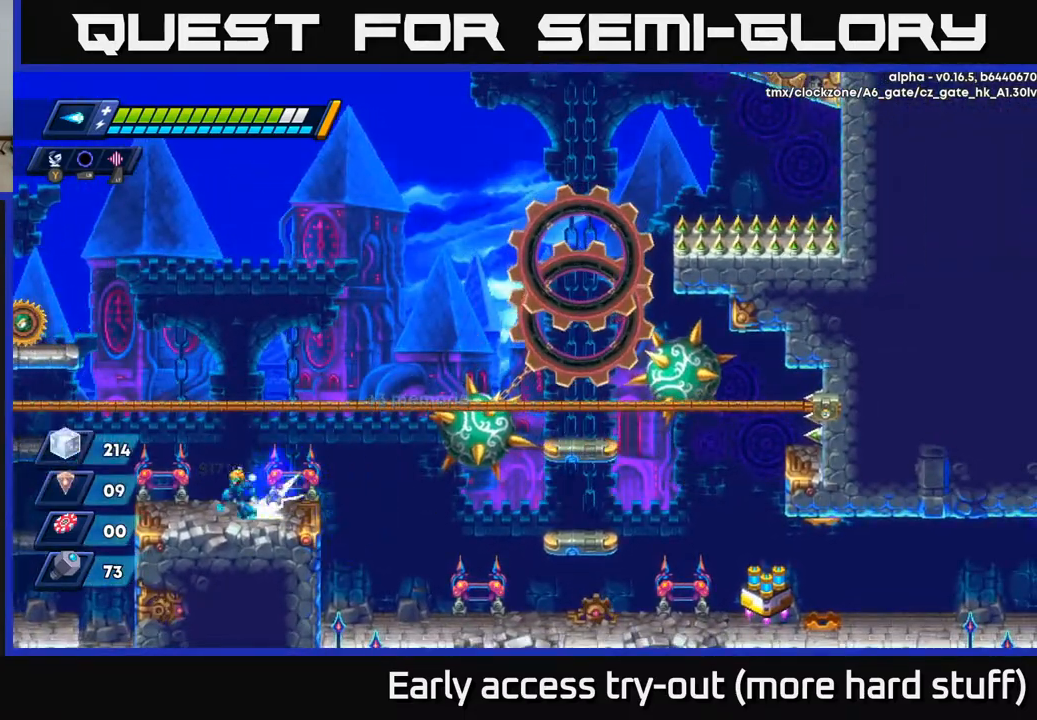
{"buttons": ["DPAD_LEFT"], "right_stick": "center", "events": [[17, "R2", "down"], [233, "A", "down"], [450, "A", "up"], [483, "R2", "up"]]}
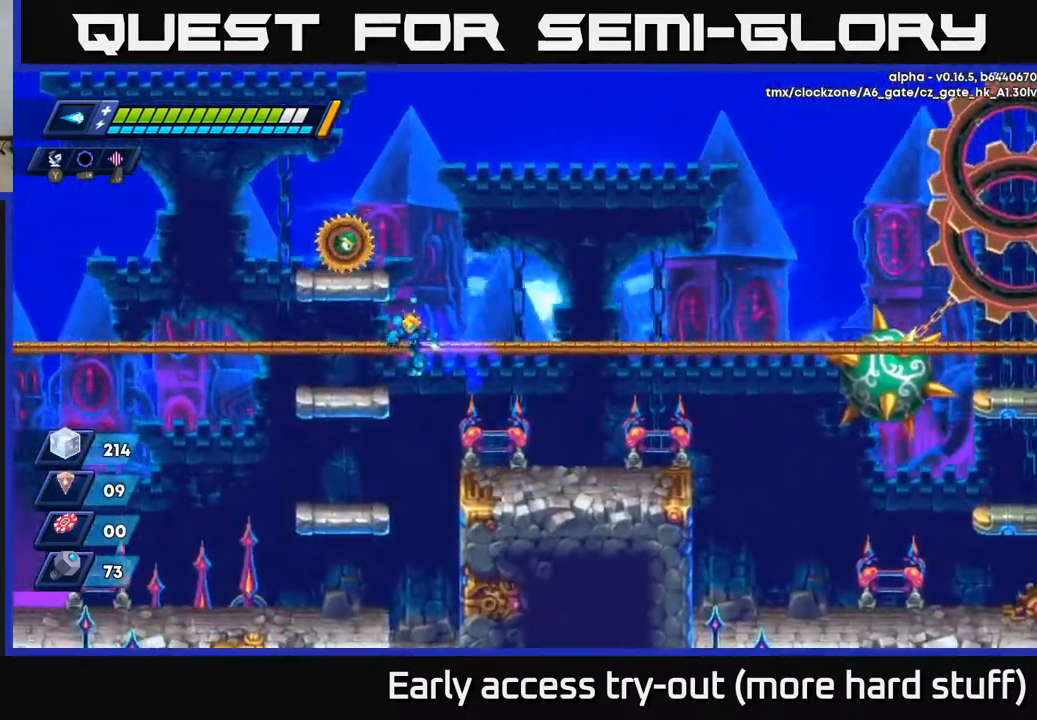
{"buttons": ["A", "R2", "DPAD_LEFT"], "right_stick": "center", "events": [[333, "R2", "down"], [383, "A", "down"]]}
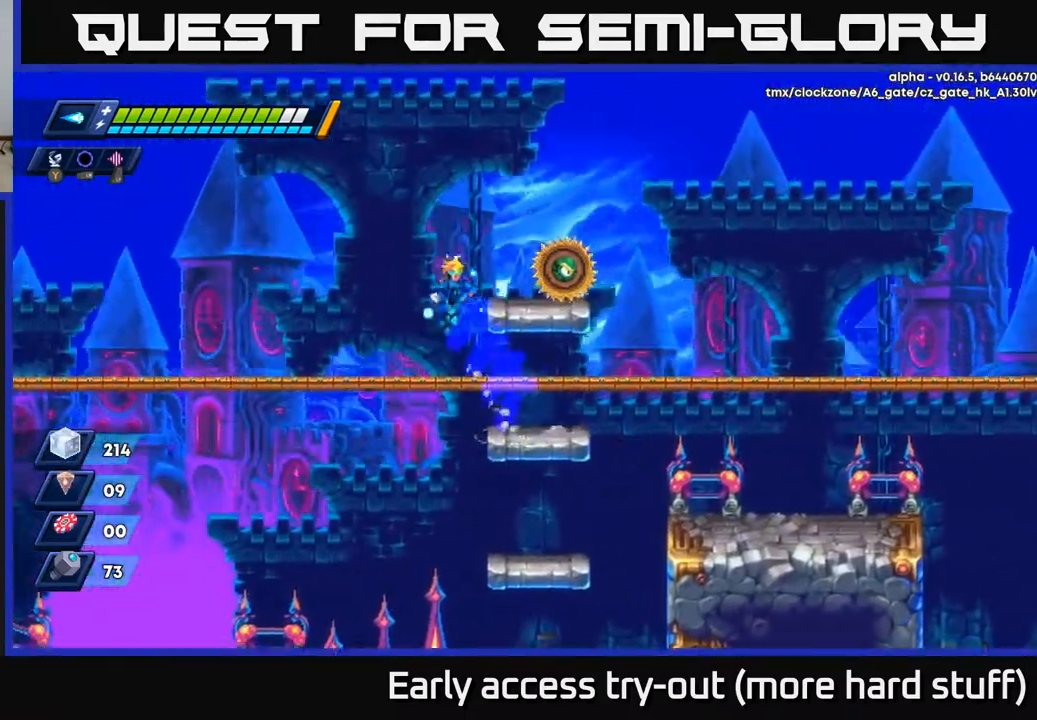
{"buttons": [], "right_stick": "center", "events": [[33, "DPAD_LEFT", "up"], [50, "DPAD_RIGHT", "down"], [100, "R2", "up"], [117, "A", "up"], [133, "DPAD_RIGHT", "up"], [183, "X", "down"], [250, "X", "up"], [317, "X", "down"], [367, "X", "up"], [433, "X", "down"], [500, "X", "up"]]}
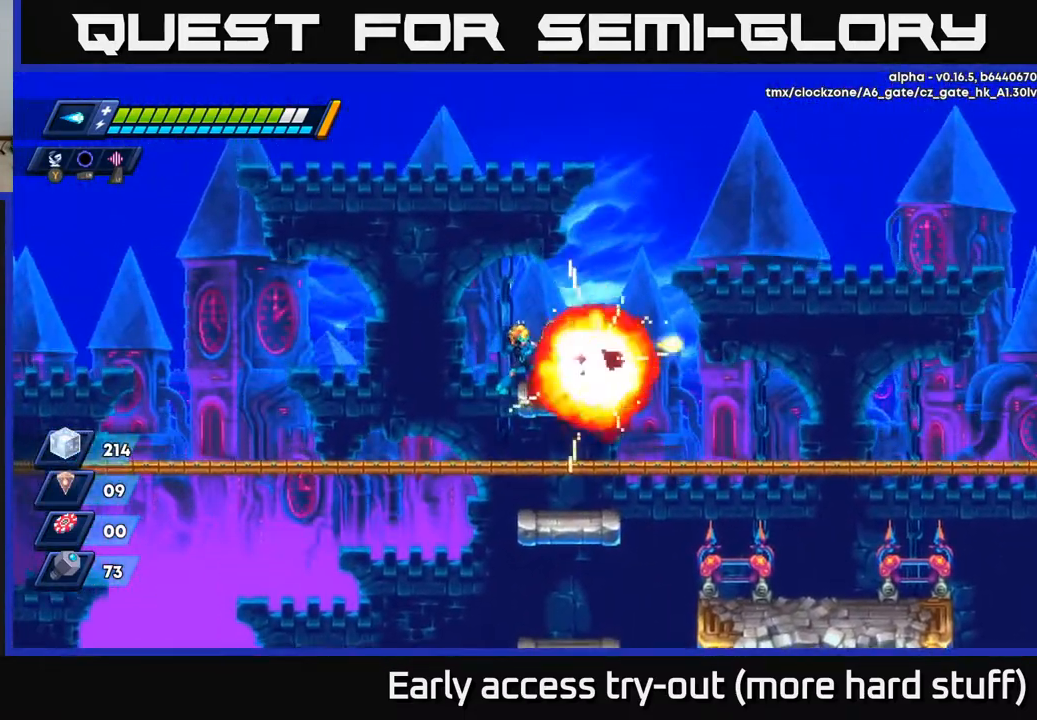
{"buttons": ["DPAD_RIGHT"], "right_stick": "center", "events": [[50, "X", "down"], [117, "X", "up"], [183, "X", "down"], [200, "DPAD_RIGHT", "down"], [267, "X", "up"], [333, "R2", "down"], [350, "A", "down"], [467, "A", "up"], [483, "R2", "up"]]}
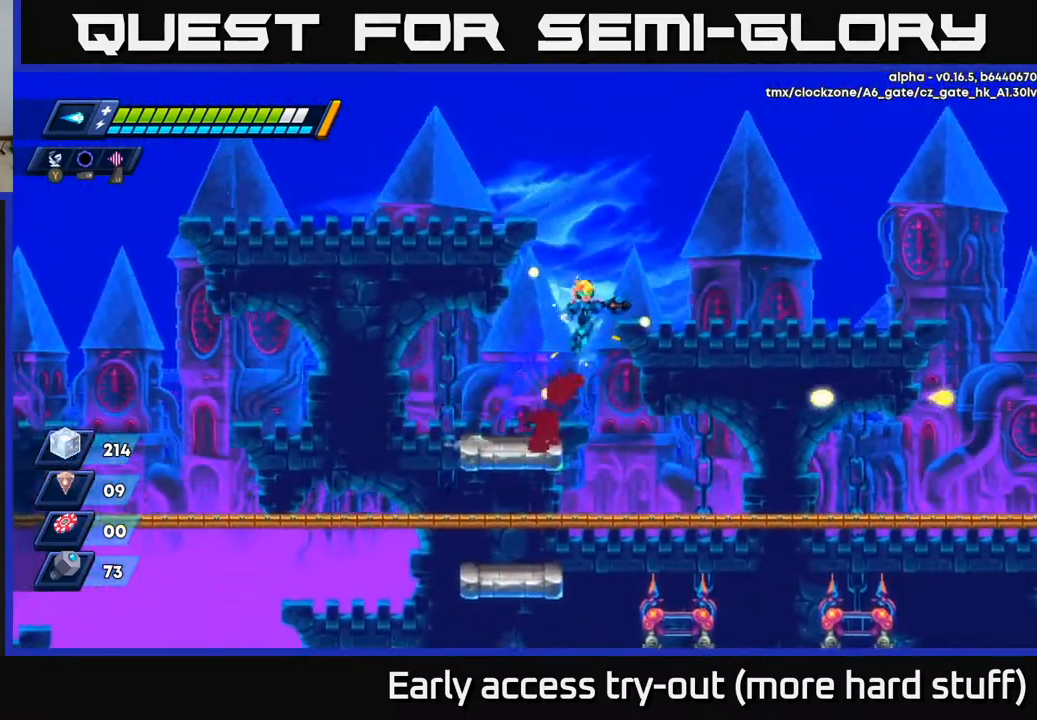
{"buttons": ["DPAD_RIGHT"], "right_stick": "center", "events": []}
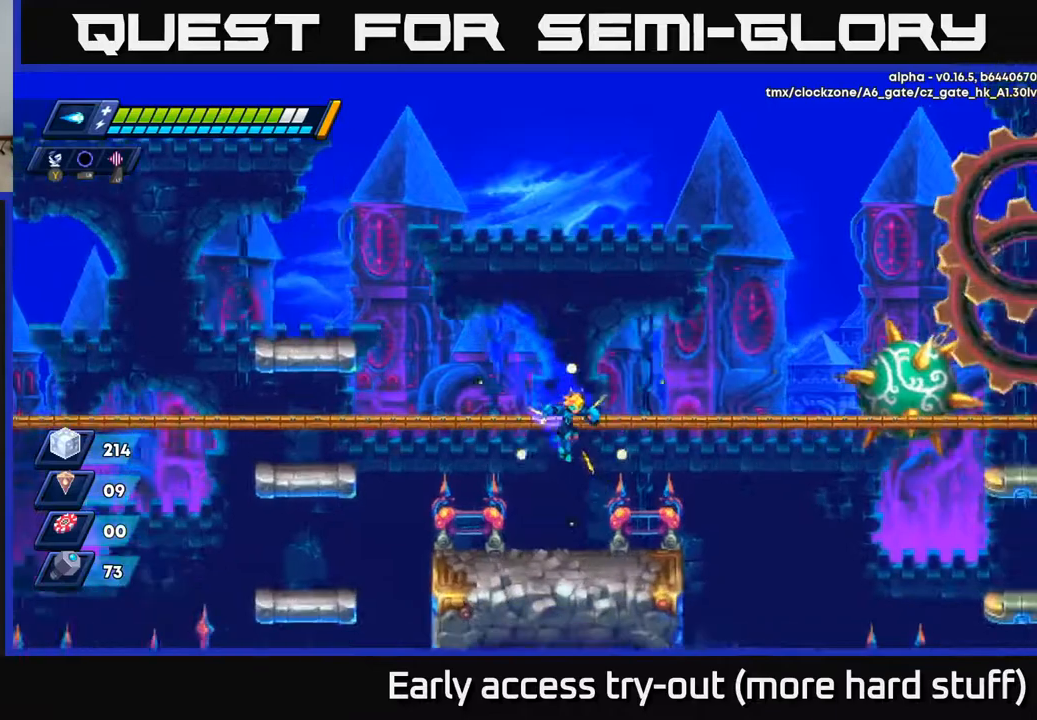
{"buttons": ["DPAD_RIGHT"], "right_stick": "center", "events": []}
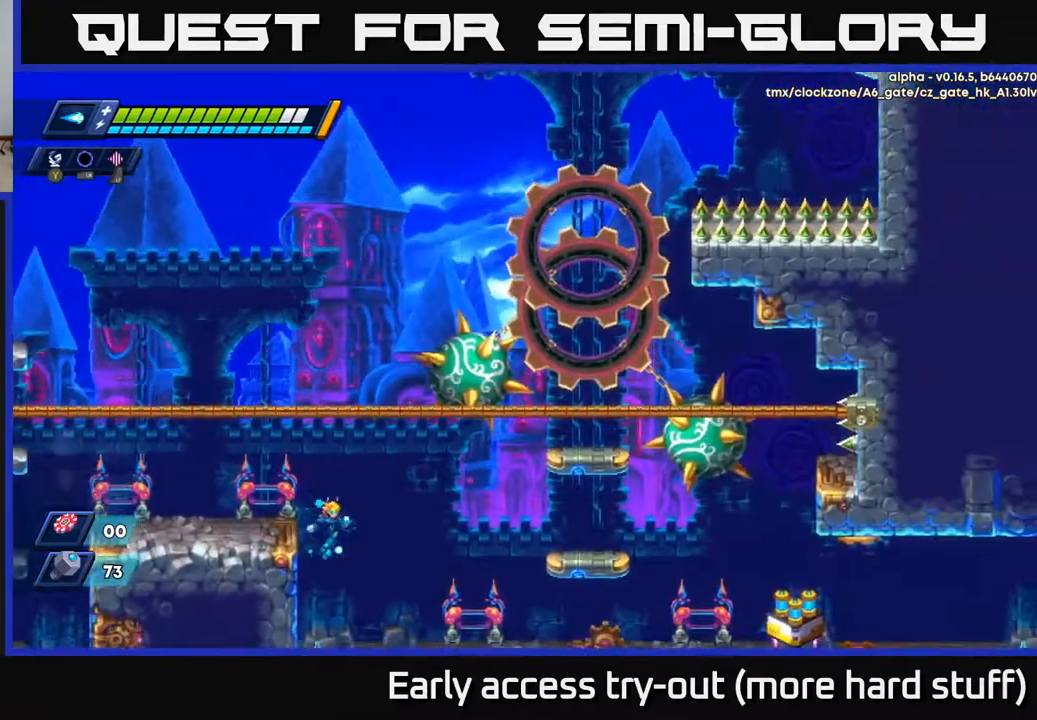
{"buttons": ["DPAD_RIGHT"], "right_stick": "center", "events": [[350, "R2", "down"], [500, "R2", "up"]]}
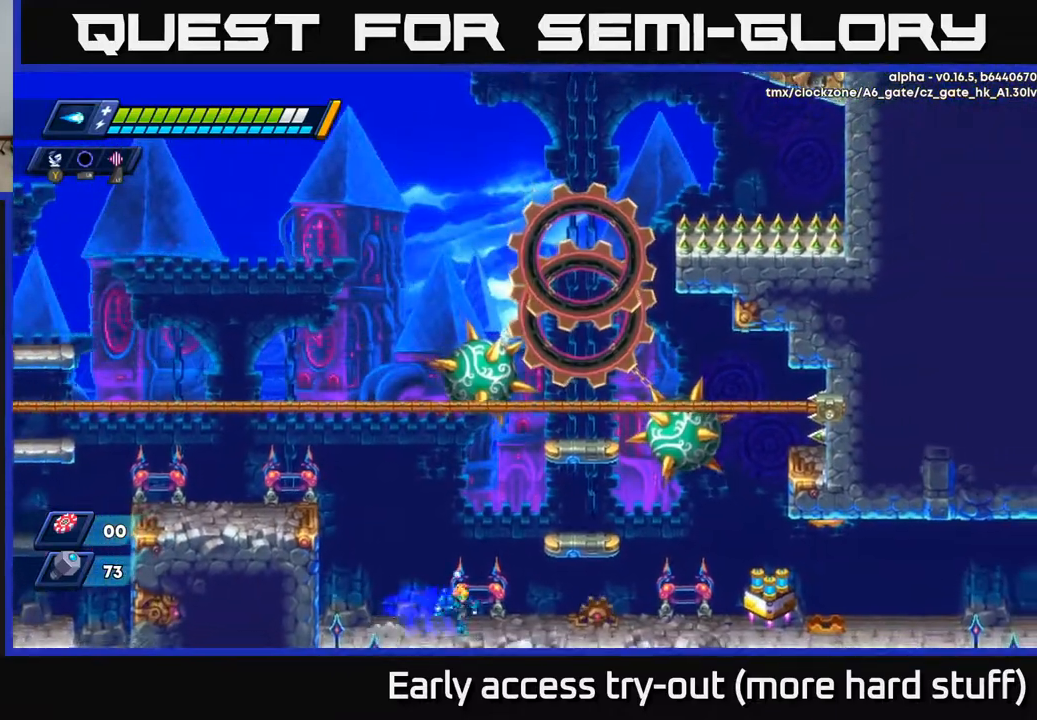
{"buttons": ["DPAD_RIGHT"], "right_stick": "center", "events": [[67, "R2", "down"], [250, "R2", "up"], [333, "R2", "down"], [450, "R2", "up"]]}
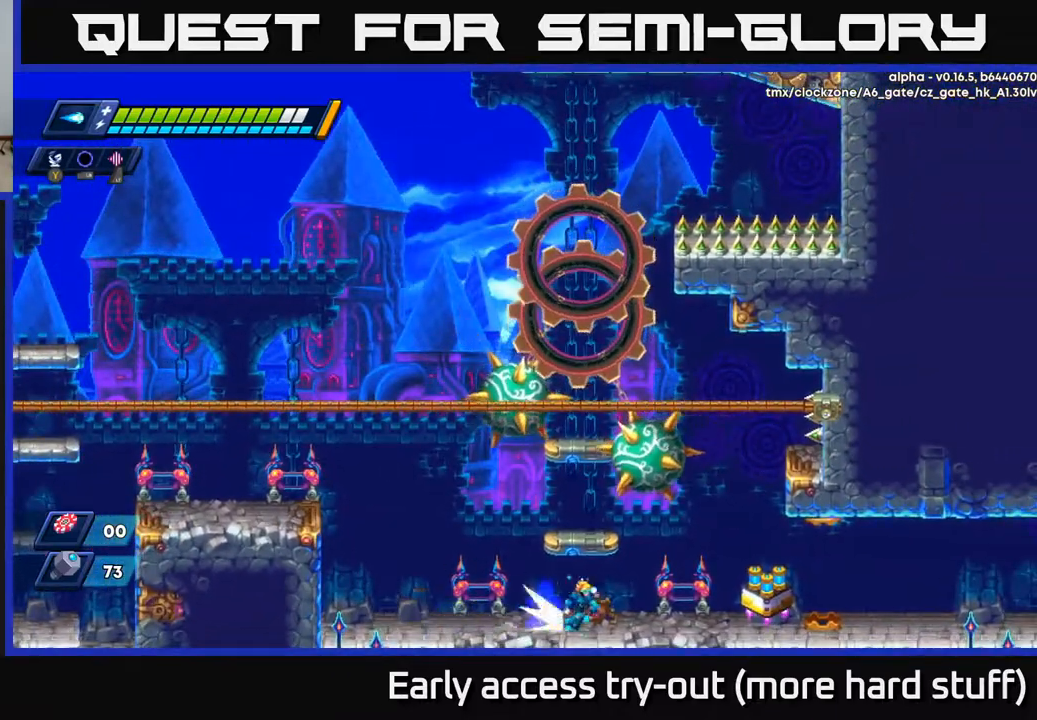
{"buttons": ["DPAD_RIGHT"], "right_stick": "center", "events": [[33, "R2", "down"], [183, "R2", "up"], [250, "R2", "down"], [417, "R2", "up"]]}
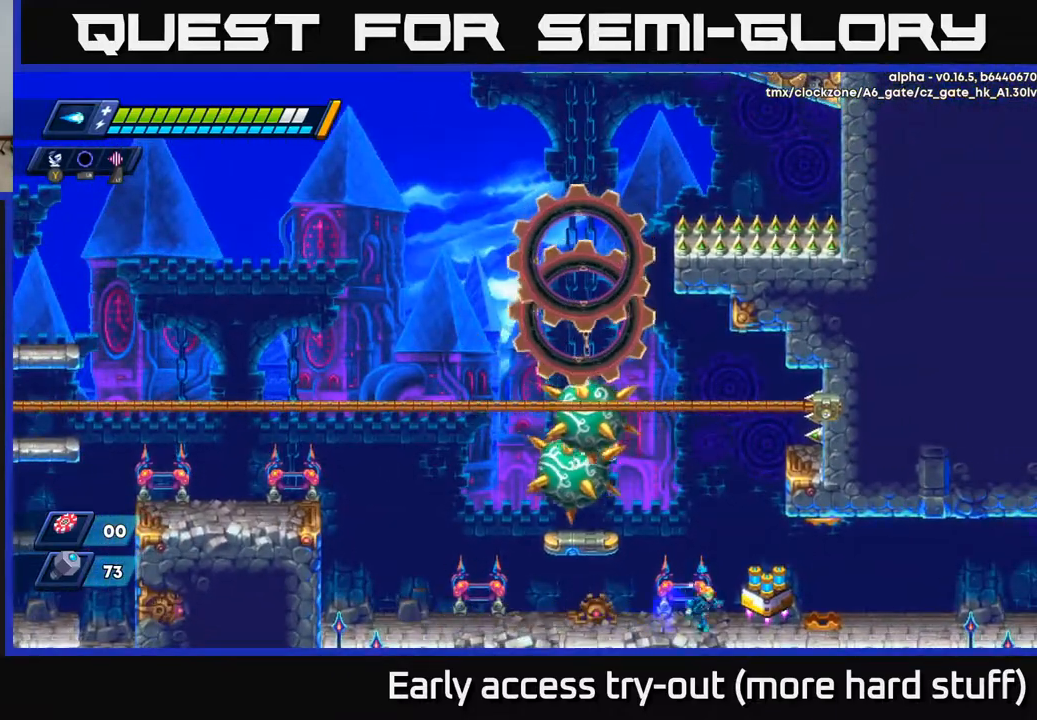
{"buttons": [], "right_stick": "center", "events": [[317, "DPAD_RIGHT", "up"], [333, "B", "down"], [383, "B", "up"]]}
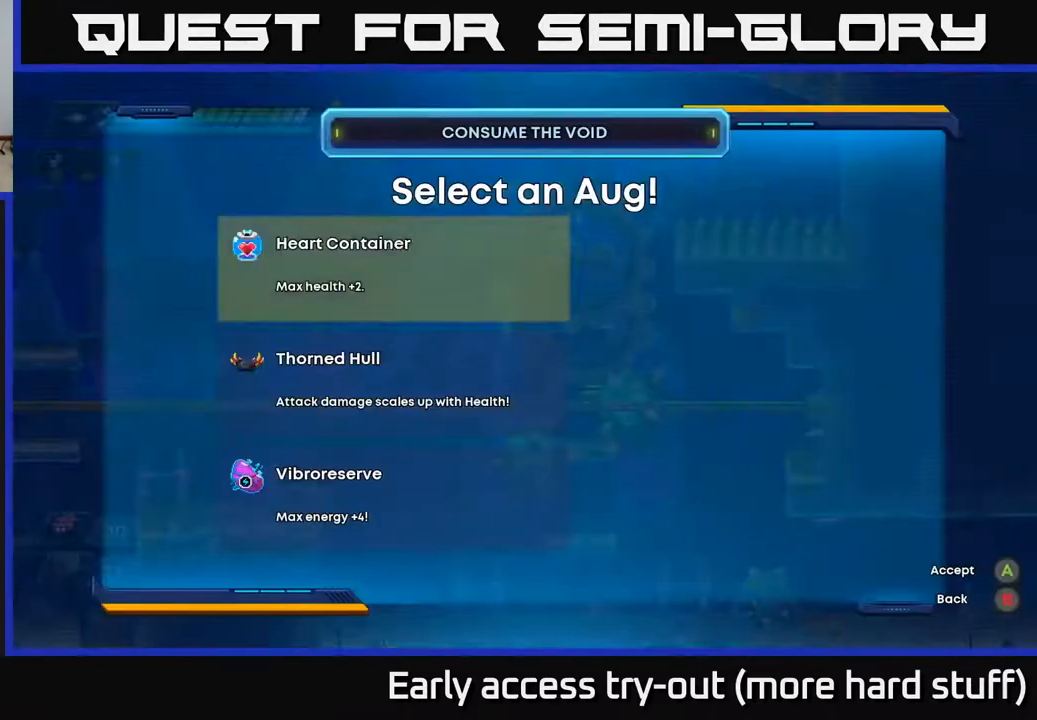
{"buttons": [], "right_stick": "center", "events": []}
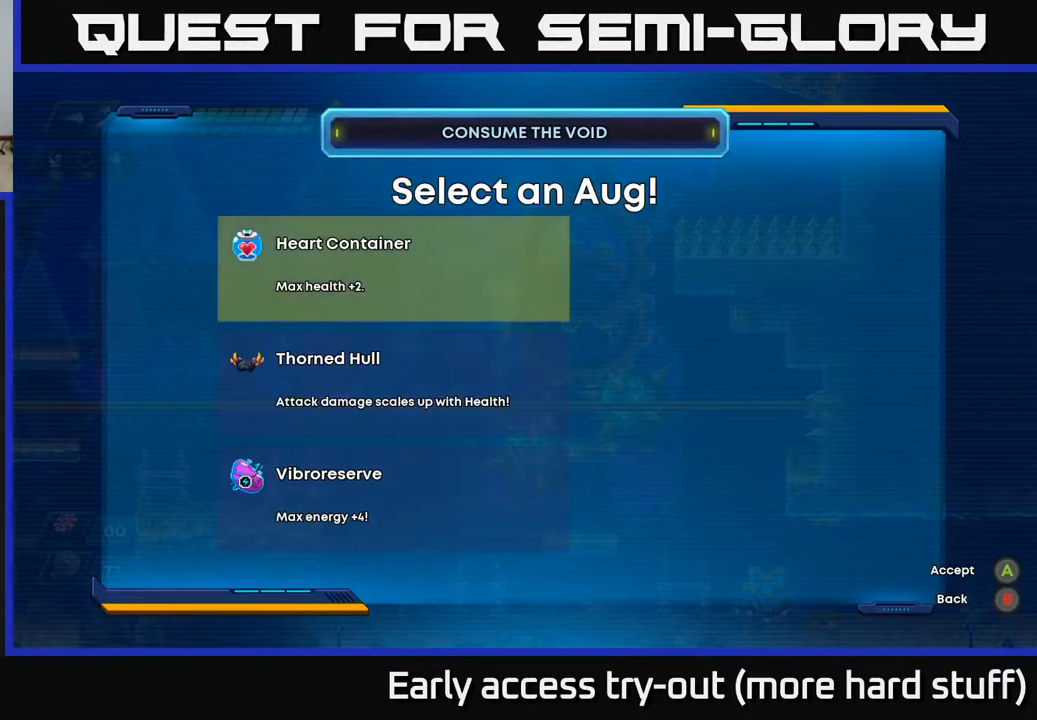
{"buttons": [], "right_stick": "center", "events": [[150, "DPAD_DOWN", "down"], [283, "DPAD_DOWN", "up"]]}